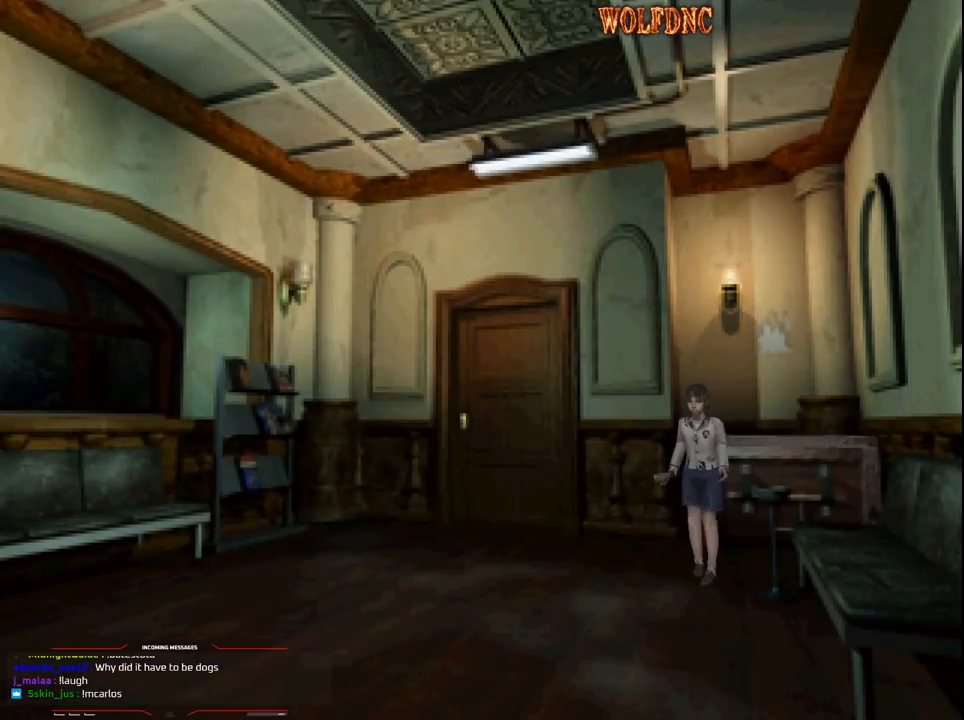
Gameplay with a controller (PlayStation layout); each line is a JSON object with the inputs held at the frame after it. "events" lists button and stick changes between this image and that frame as [ms after this image, input, new state], when the widget could be followed in between. Not read: L3 R3.
{"buttons": ["SQUARE", "DPAD_UP"], "events": [[17, "DPAD_LEFT", "up"], [283, "DPAD_LEFT", "down"], [333, "DPAD_LEFT", "up"]]}
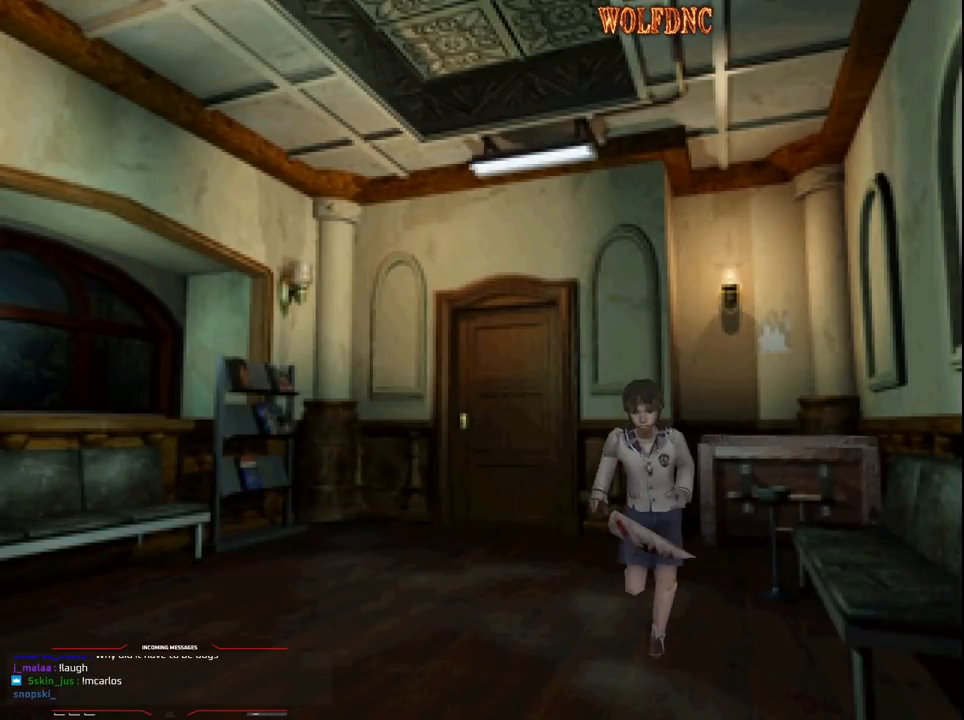
{"buttons": ["SQUARE", "DPAD_UP"], "events": []}
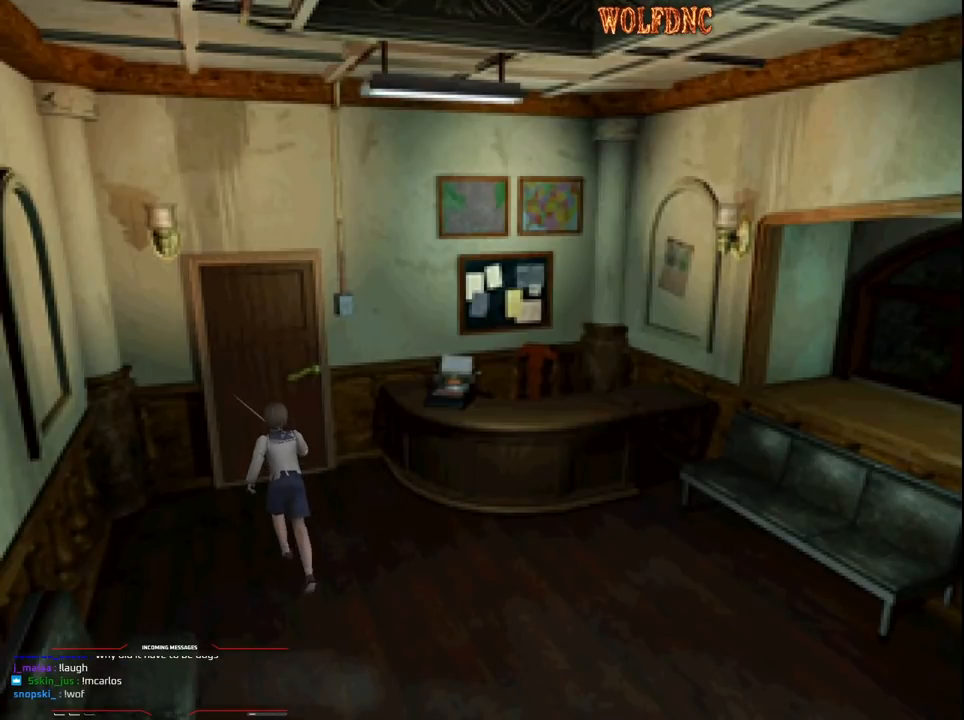
{"buttons": ["CROSS", "SQUARE", "DPAD_UP"], "events": [[33, "DPAD_LEFT", "down"], [83, "DPAD_LEFT", "up"], [283, "CROSS", "down"], [317, "CROSS", "up"], [367, "CROSS", "down"]]}
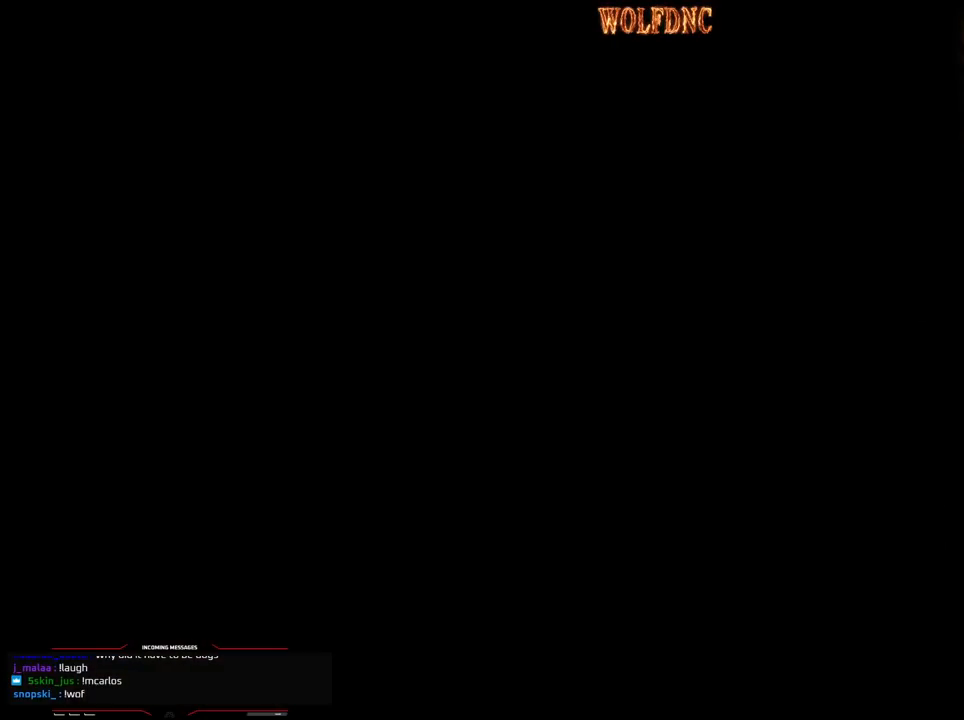
{"buttons": [], "events": [[100, "CROSS", "up"], [150, "CROSS", "down"], [250, "CROSS", "up"], [333, "SQUARE", "up"], [383, "DPAD_UP", "up"]]}
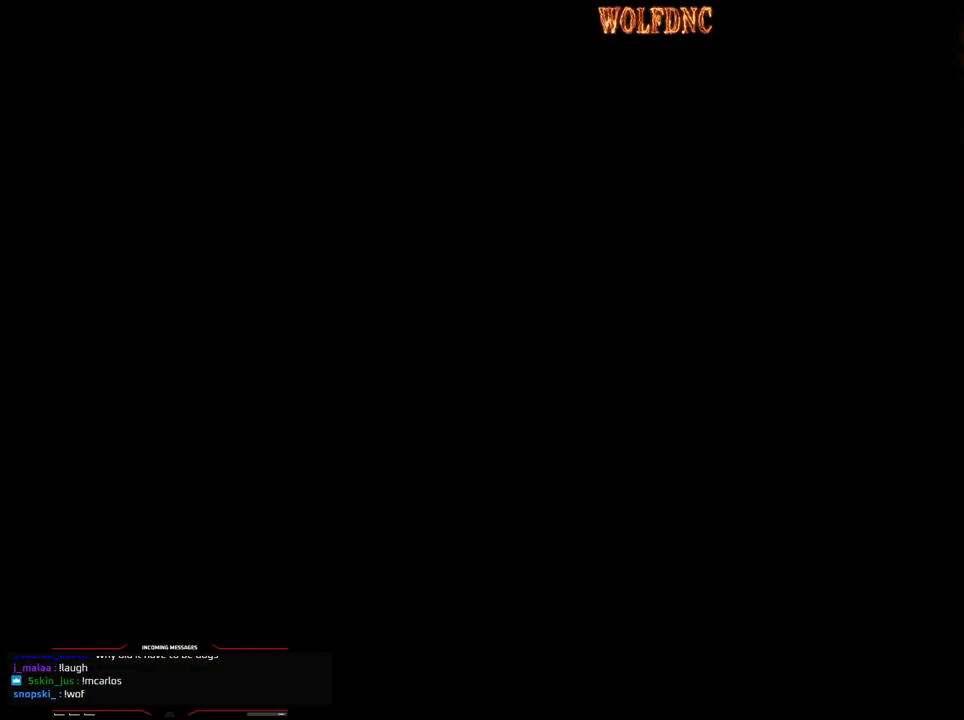
{"buttons": [], "events": []}
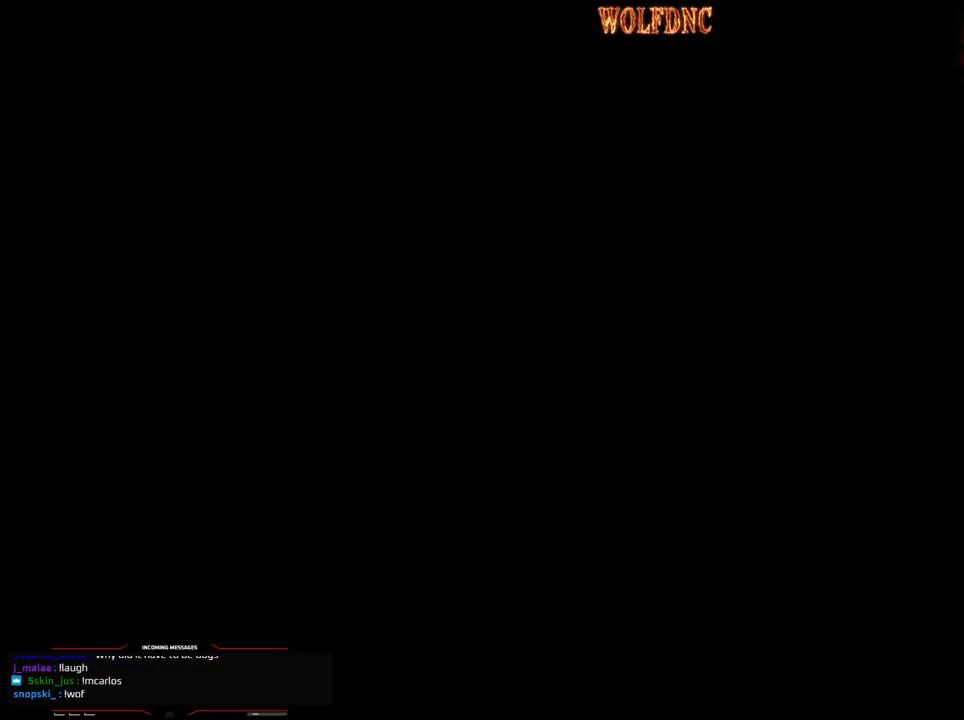
{"buttons": [], "events": []}
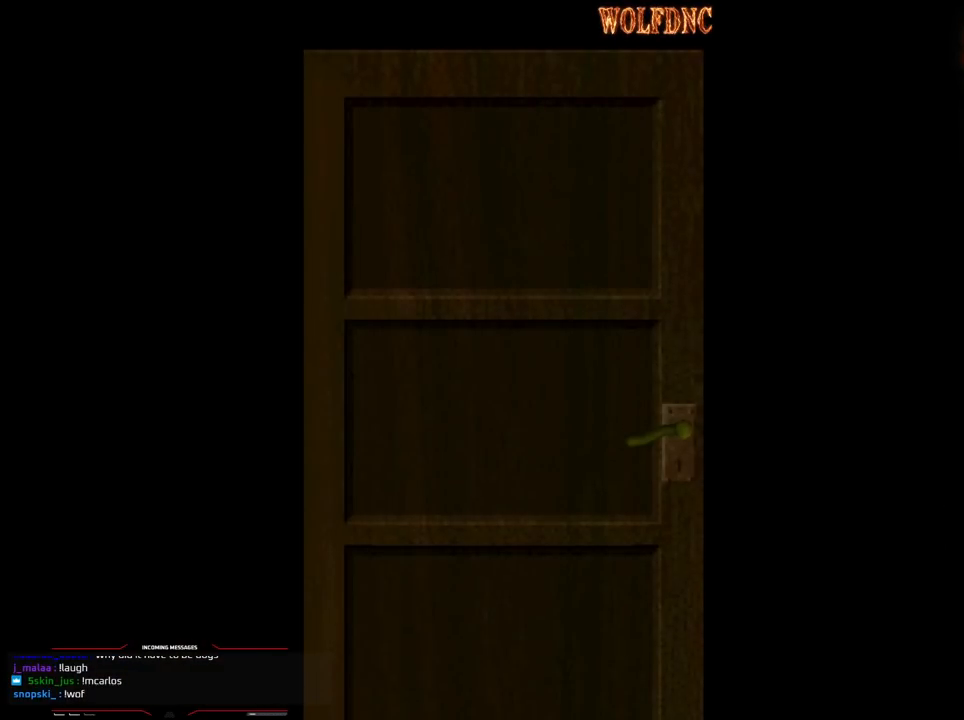
{"buttons": [], "events": []}
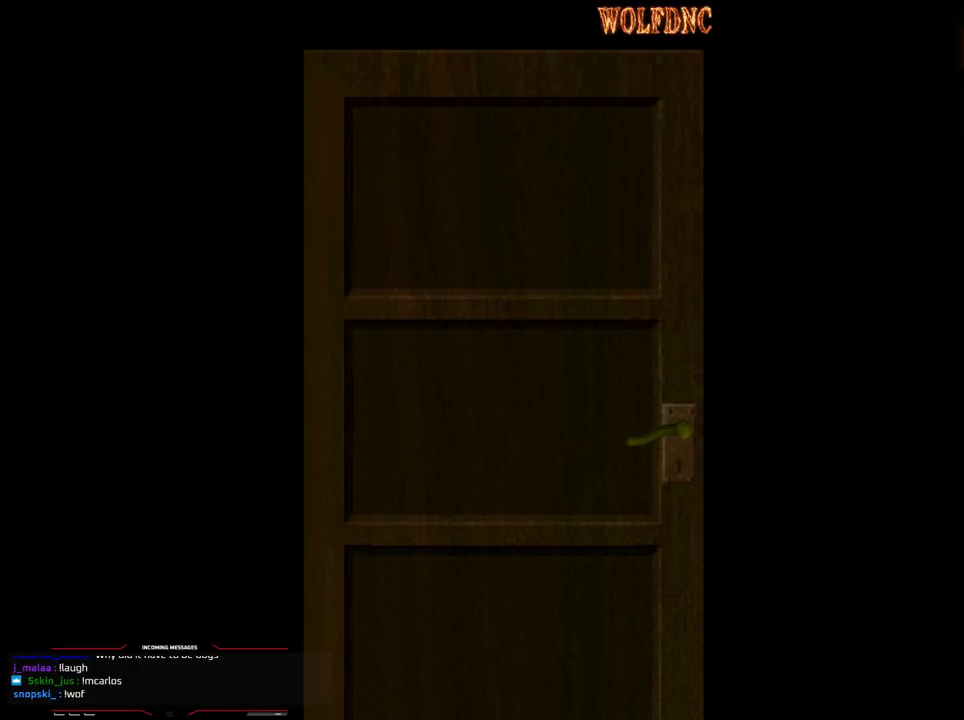
{"buttons": ["DPAD_UP"], "events": [[500, "DPAD_UP", "down"]]}
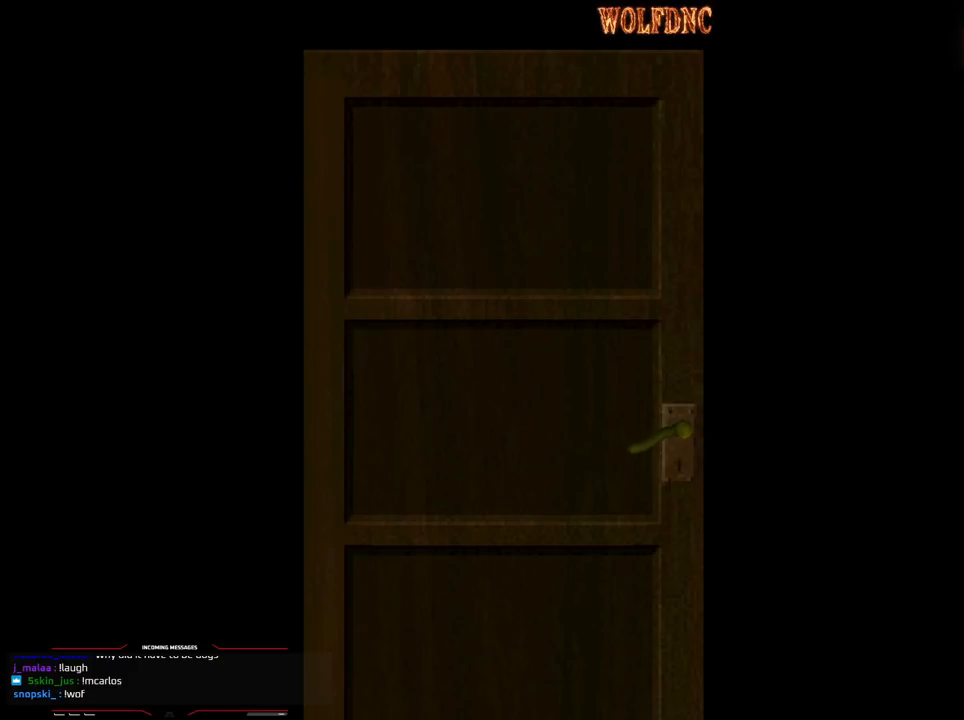
{"buttons": ["SQUARE", "DPAD_UP", "DPAD_LEFT"], "events": [[133, "CROSS", "down"], [183, "DPAD_LEFT", "down"], [317, "CROSS", "up"], [317, "SQUARE", "down"]]}
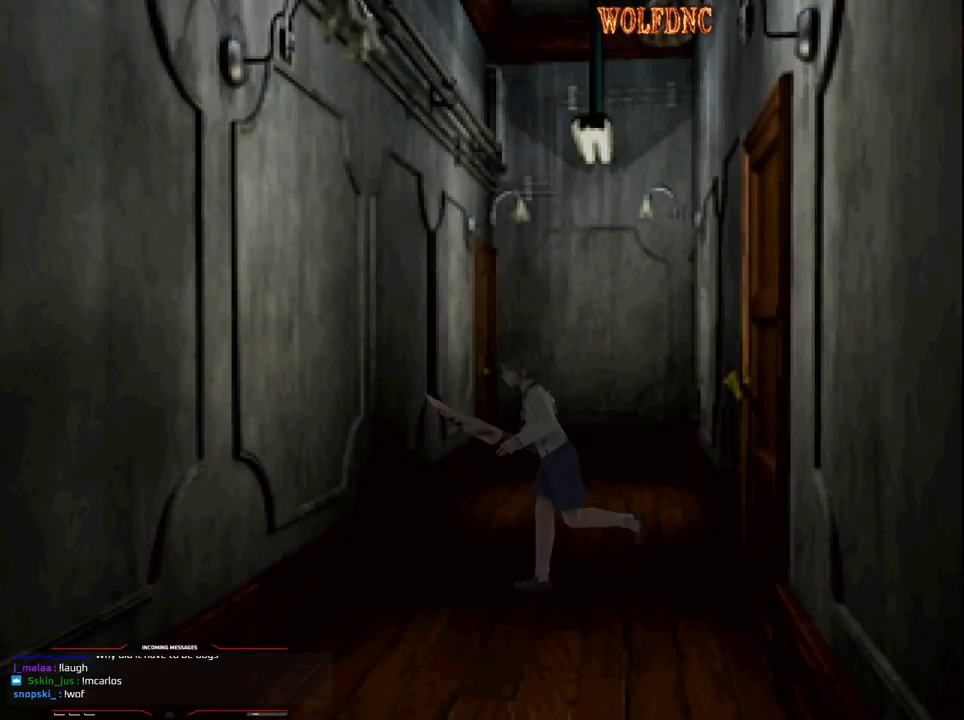
{"buttons": ["SQUARE", "DPAD_UP", "DPAD_LEFT"], "events": []}
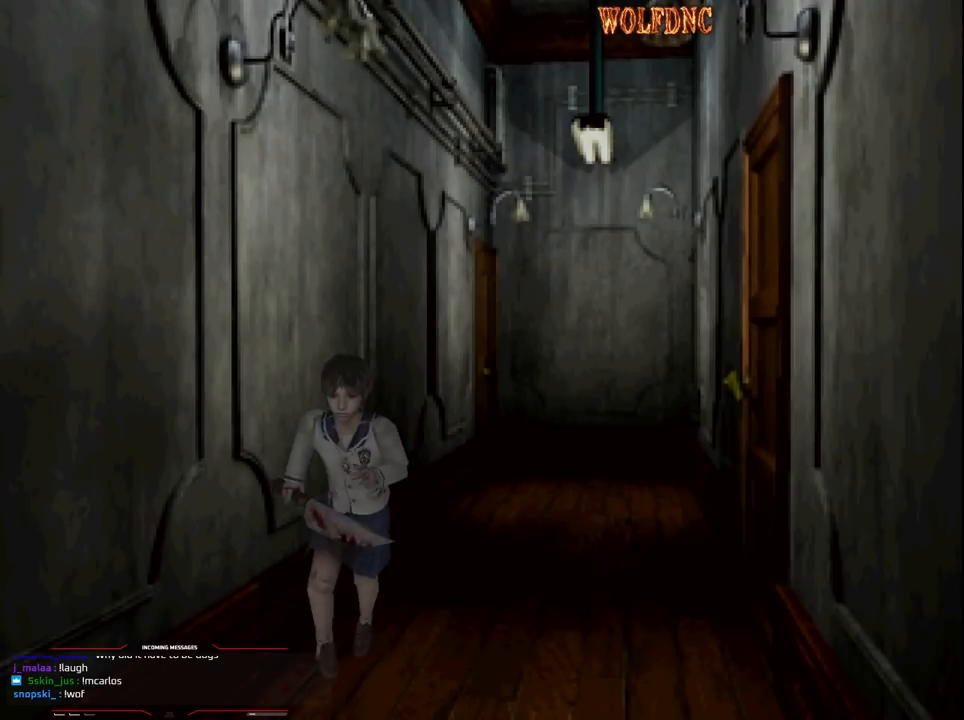
{"buttons": ["SQUARE", "DPAD_UP"], "events": [[33, "DPAD_LEFT", "up"], [300, "DPAD_RIGHT", "down"], [400, "DPAD_RIGHT", "up"]]}
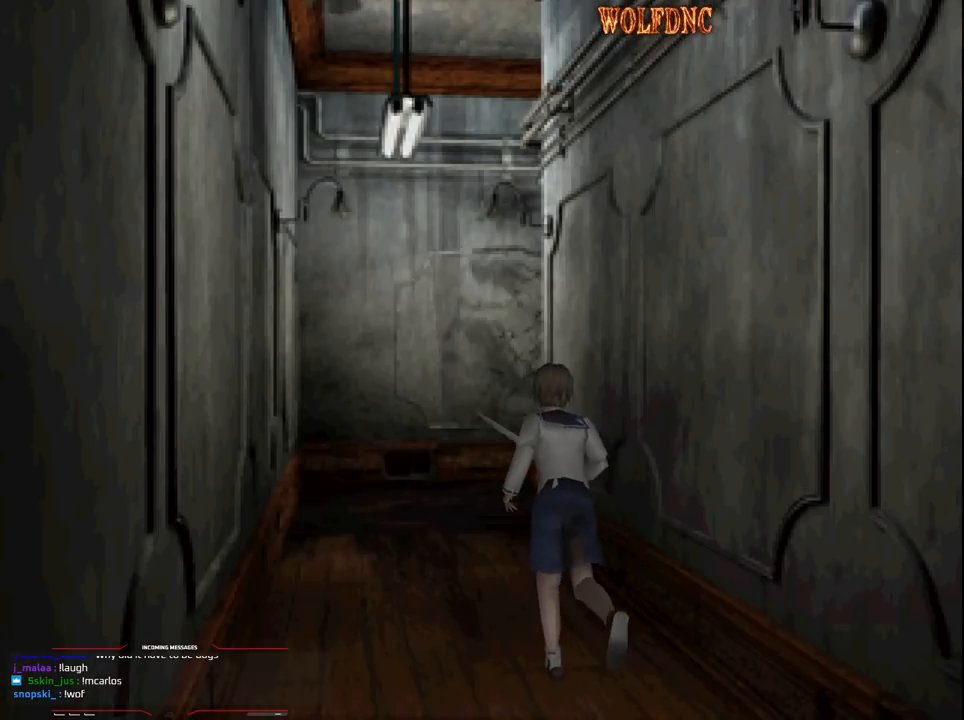
{"buttons": ["SQUARE", "DPAD_UP"], "events": []}
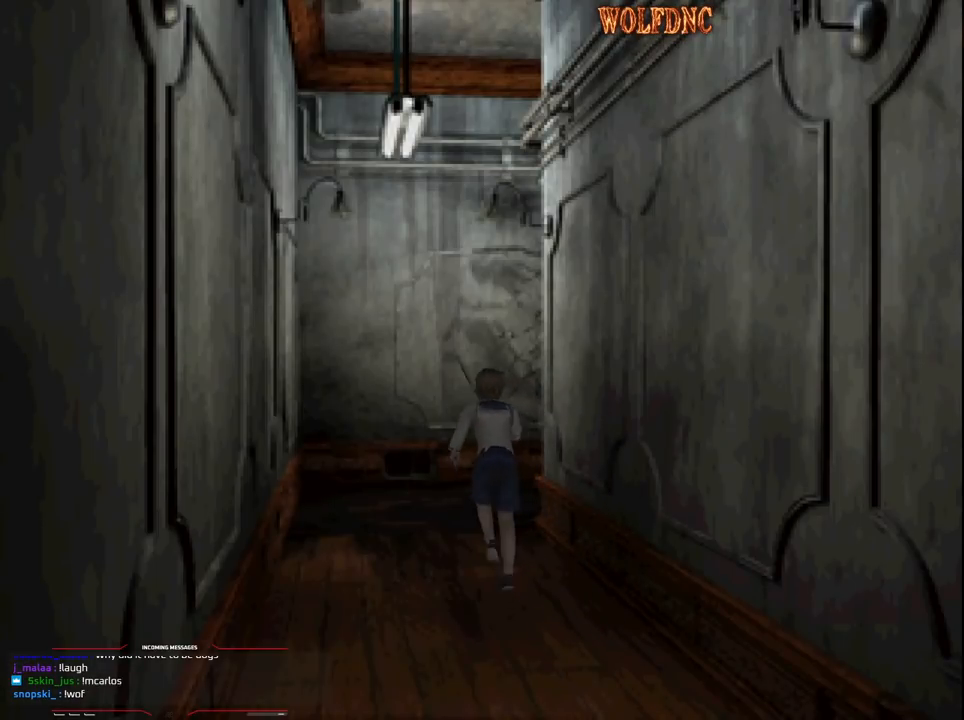
{"buttons": ["SQUARE", "DPAD_UP", "DPAD_RIGHT"], "events": [[333, "DPAD_RIGHT", "down"]]}
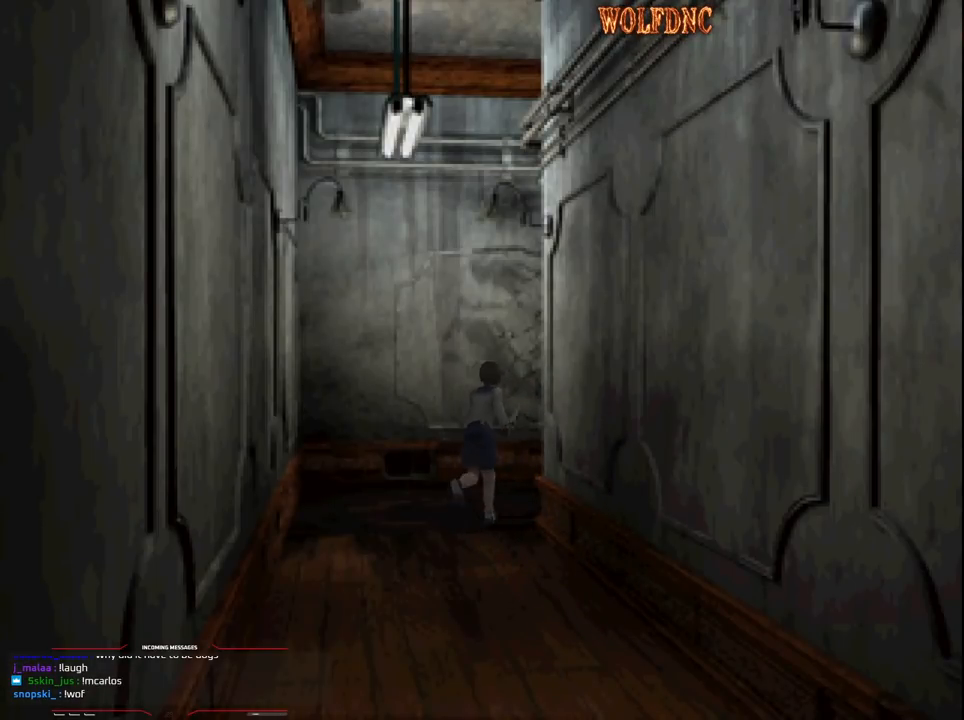
{"buttons": ["SQUARE", "DPAD_UP"], "events": [[300, "DPAD_RIGHT", "up"]]}
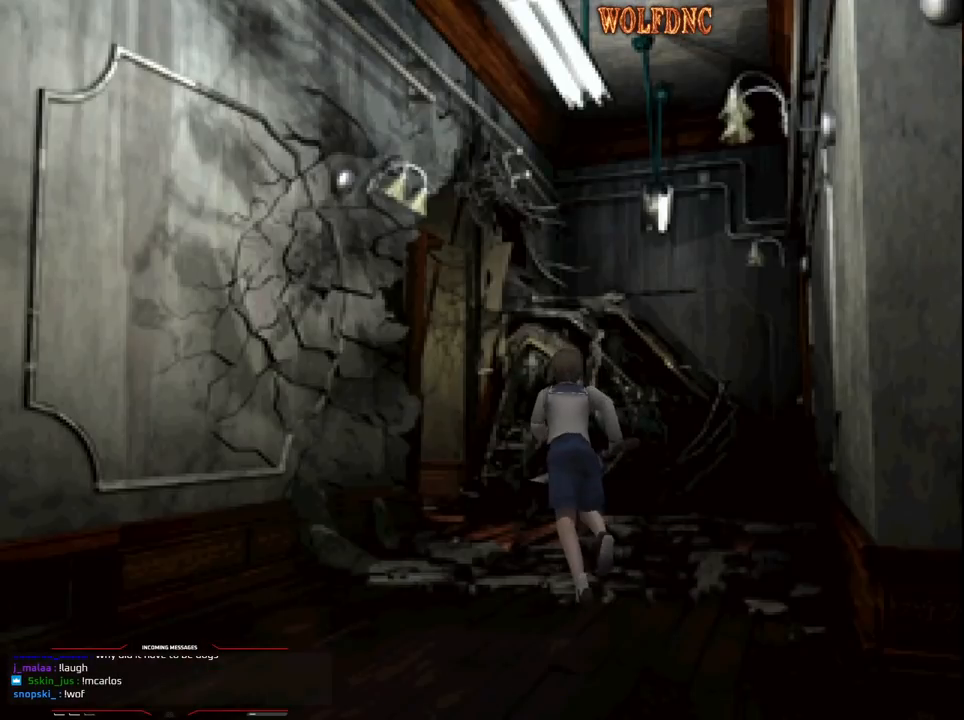
{"buttons": ["SQUARE", "DPAD_UP", "DPAD_LEFT"], "events": [[417, "DPAD_LEFT", "down"]]}
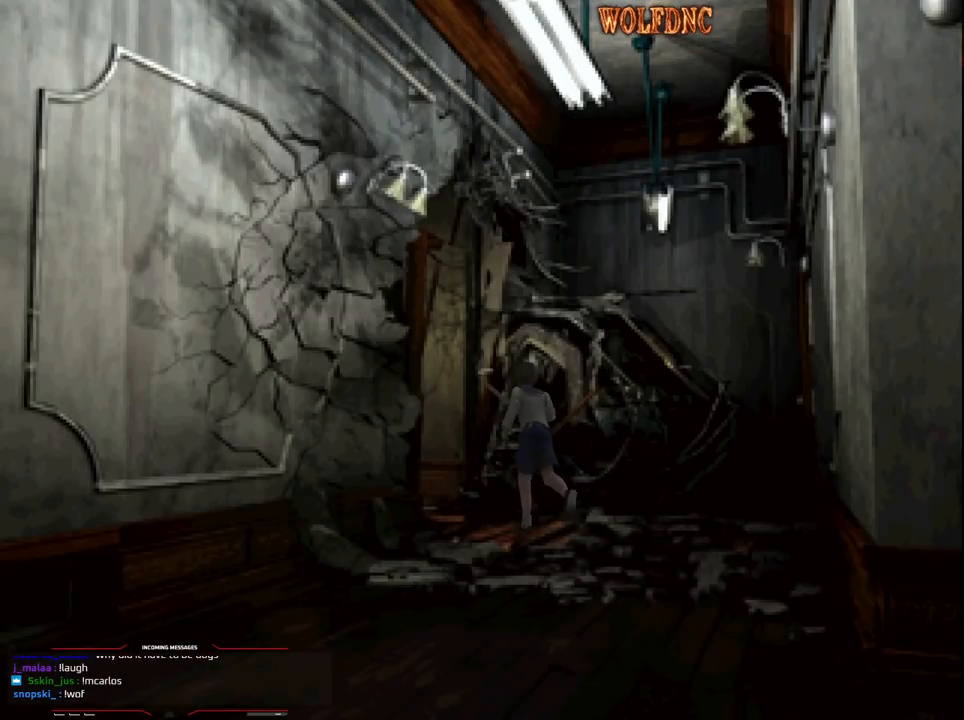
{"buttons": ["SQUARE", "DPAD_UP", "DPAD_LEFT"], "events": [[100, "DPAD_LEFT", "up"], [200, "DPAD_LEFT", "down"]]}
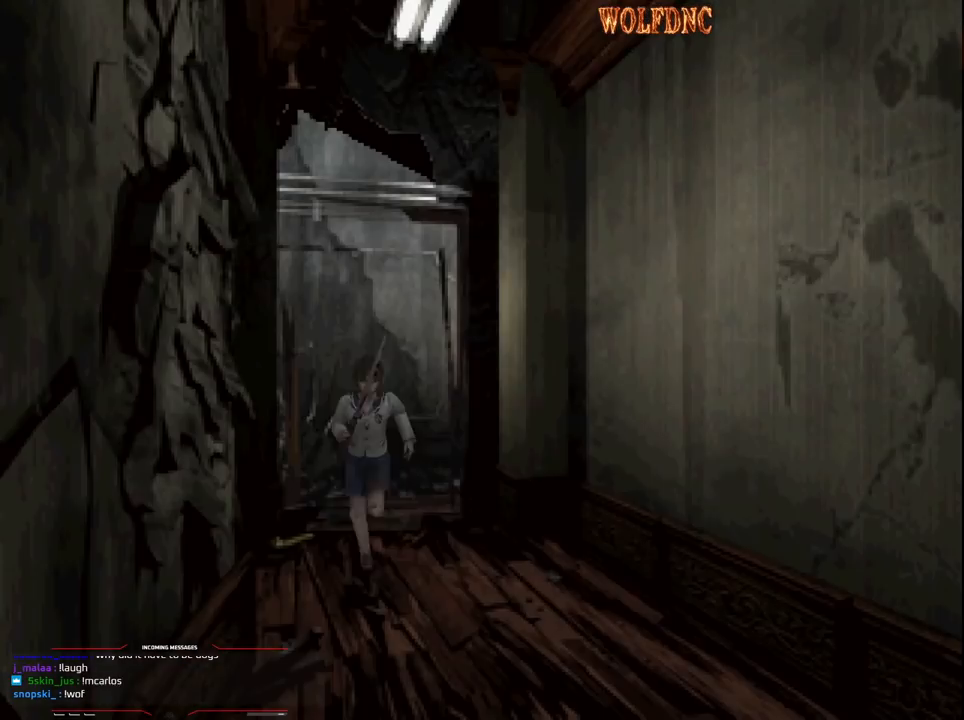
{"buttons": ["SQUARE", "DPAD_UP", "DPAD_LEFT"], "events": [[33, "DPAD_LEFT", "up"], [500, "DPAD_LEFT", "down"]]}
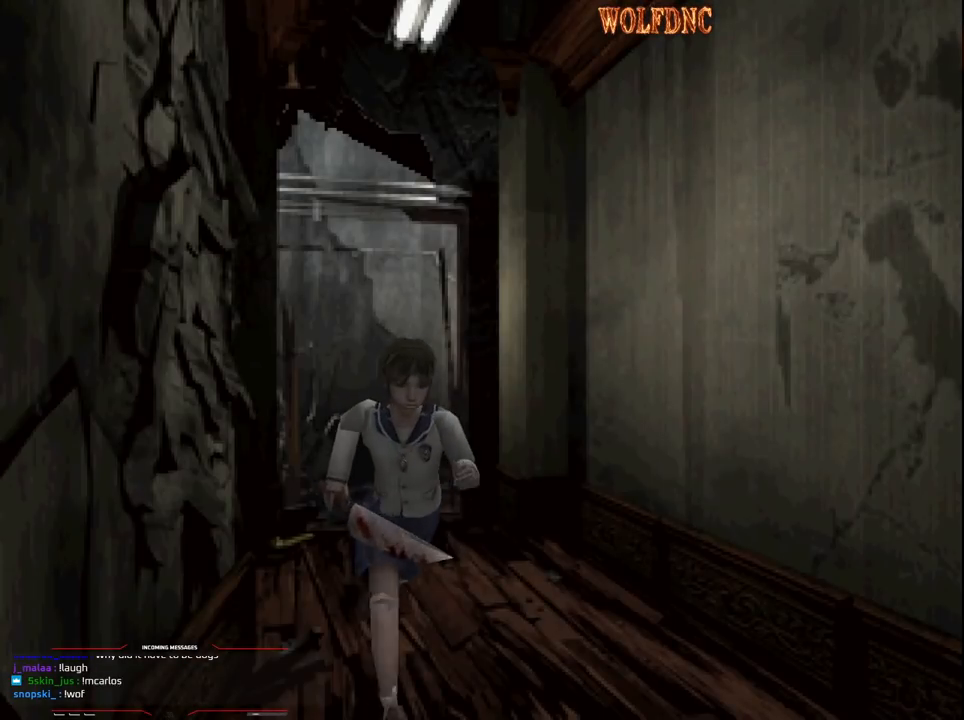
{"buttons": ["SQUARE", "DPAD_UP"], "events": [[50, "DPAD_LEFT", "up"]]}
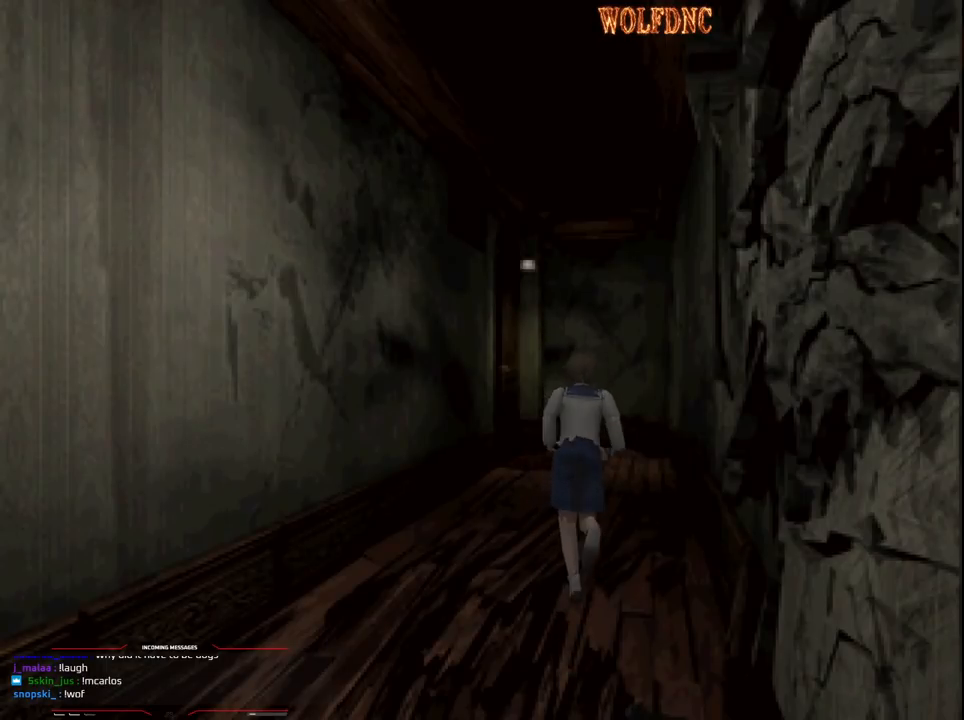
{"buttons": ["SQUARE", "DPAD_UP"], "events": [[283, "DPAD_LEFT", "down"], [383, "DPAD_LEFT", "up"]]}
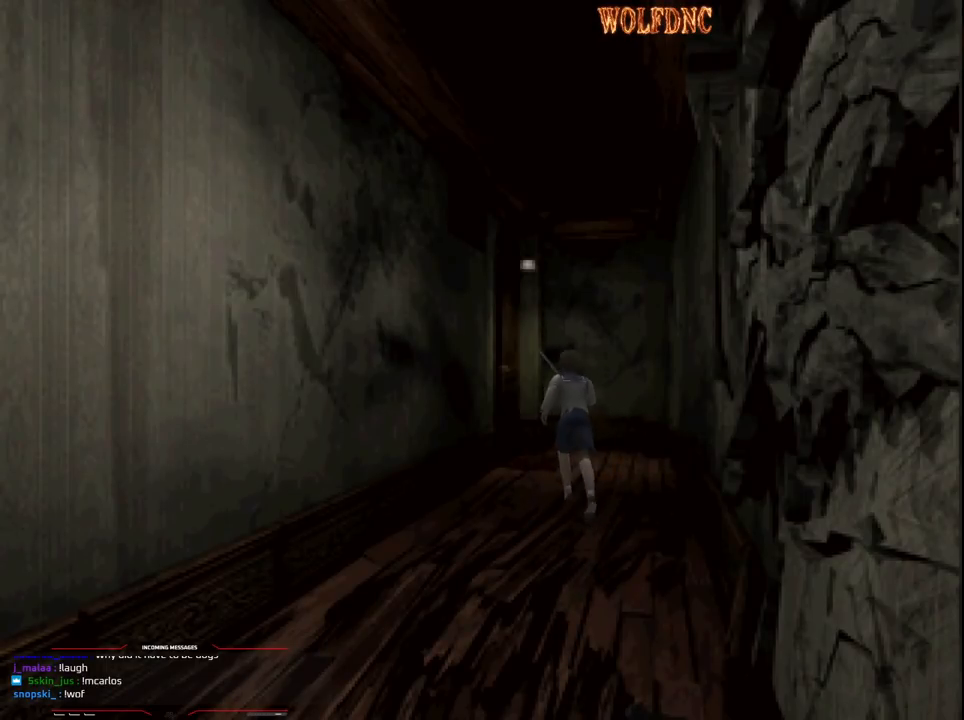
{"buttons": ["SQUARE", "DPAD_UP", "DPAD_LEFT"], "events": [[450, "DPAD_LEFT", "down"]]}
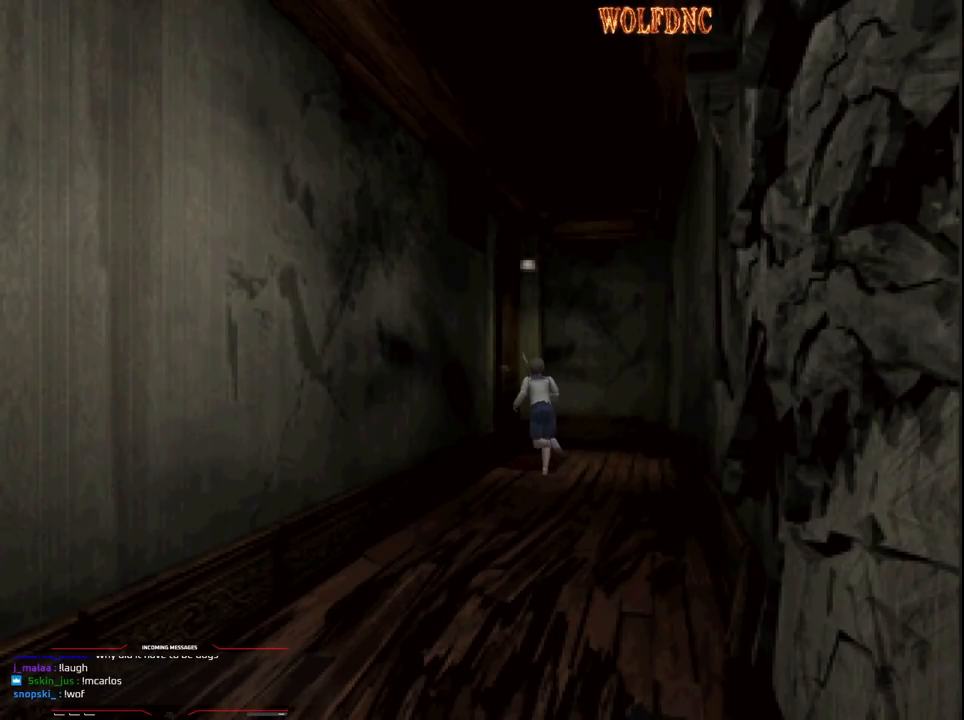
{"buttons": ["DPAD_UP"], "events": [[50, "CROSS", "down"], [83, "CROSS", "up"], [183, "CROSS", "down"], [317, "DPAD_LEFT", "up"], [367, "CROSS", "up"], [417, "SQUARE", "up"]]}
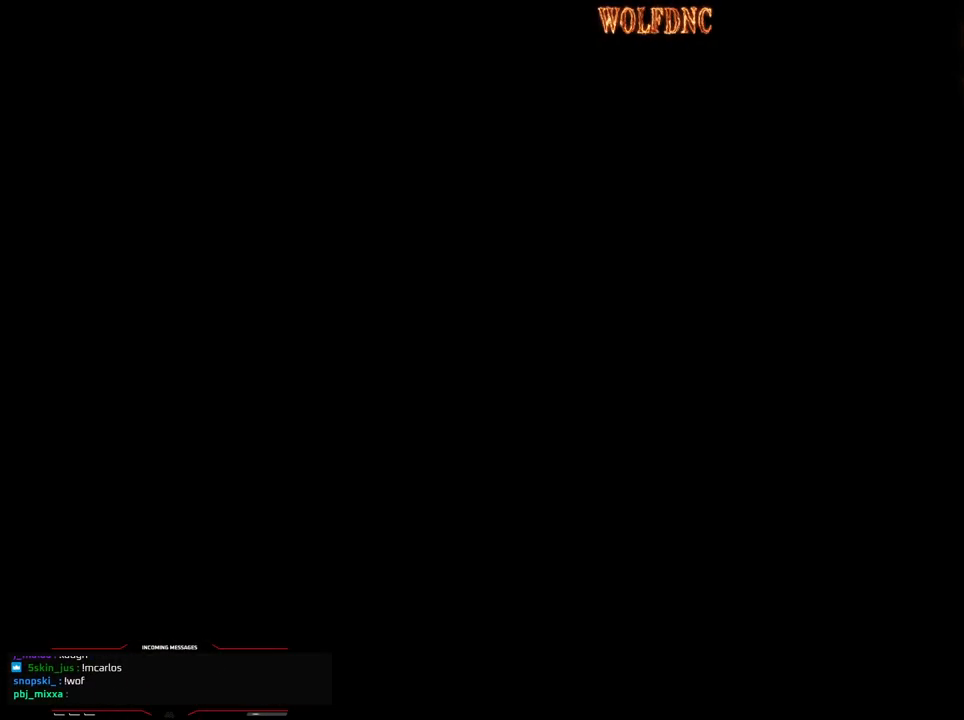
{"buttons": [], "events": [[100, "DPAD_UP", "up"]]}
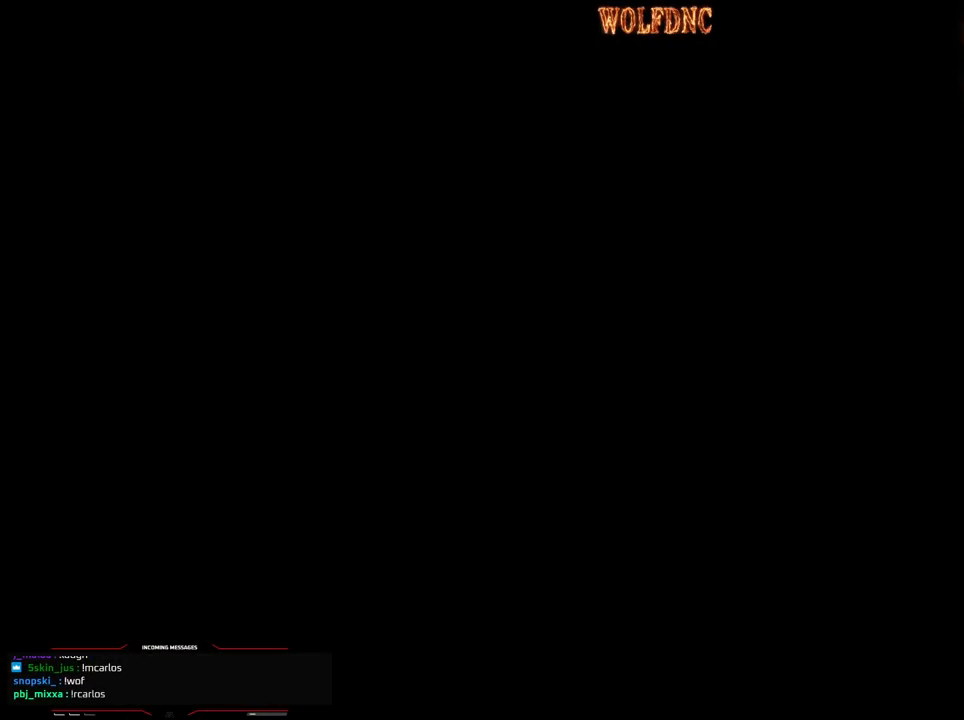
{"buttons": [], "events": []}
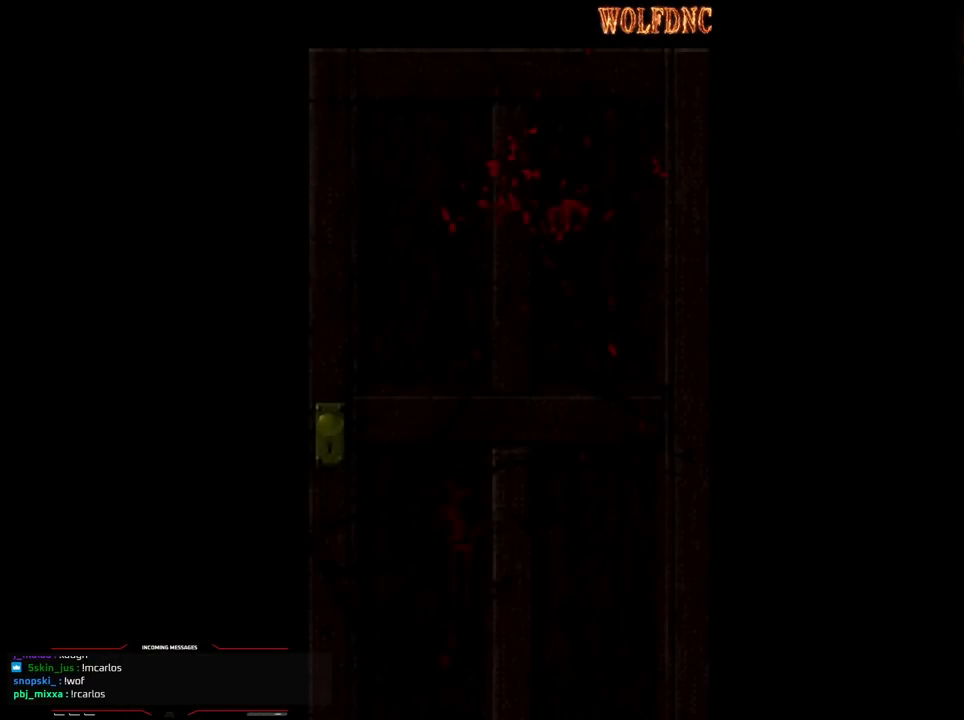
{"buttons": [], "events": []}
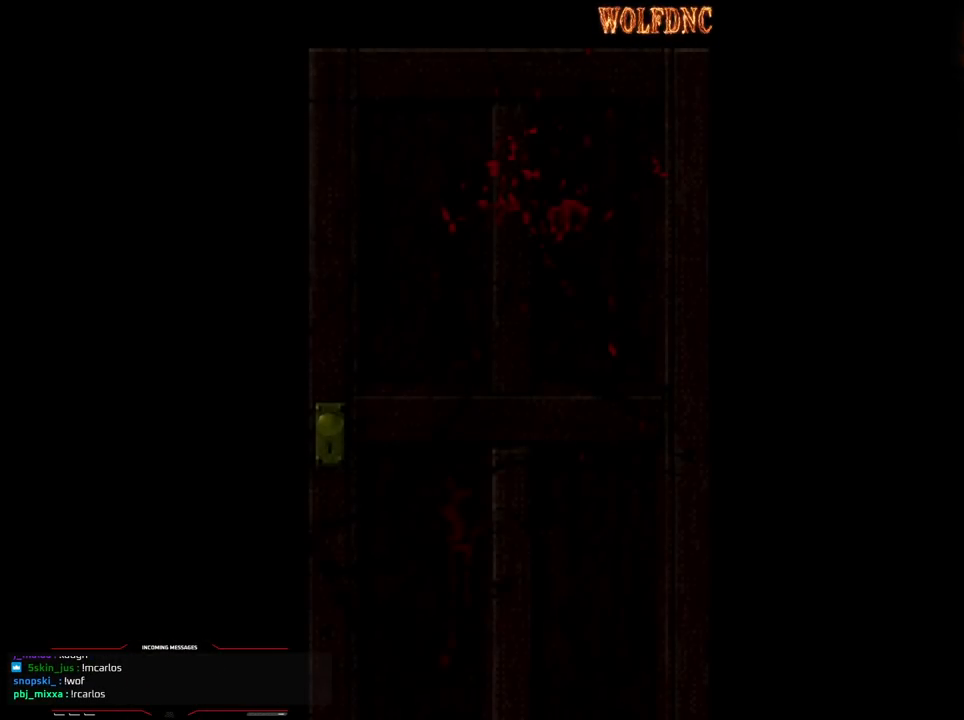
{"buttons": [], "events": [[250, "SELECT", "down"], [283, "SELECT", "up"]]}
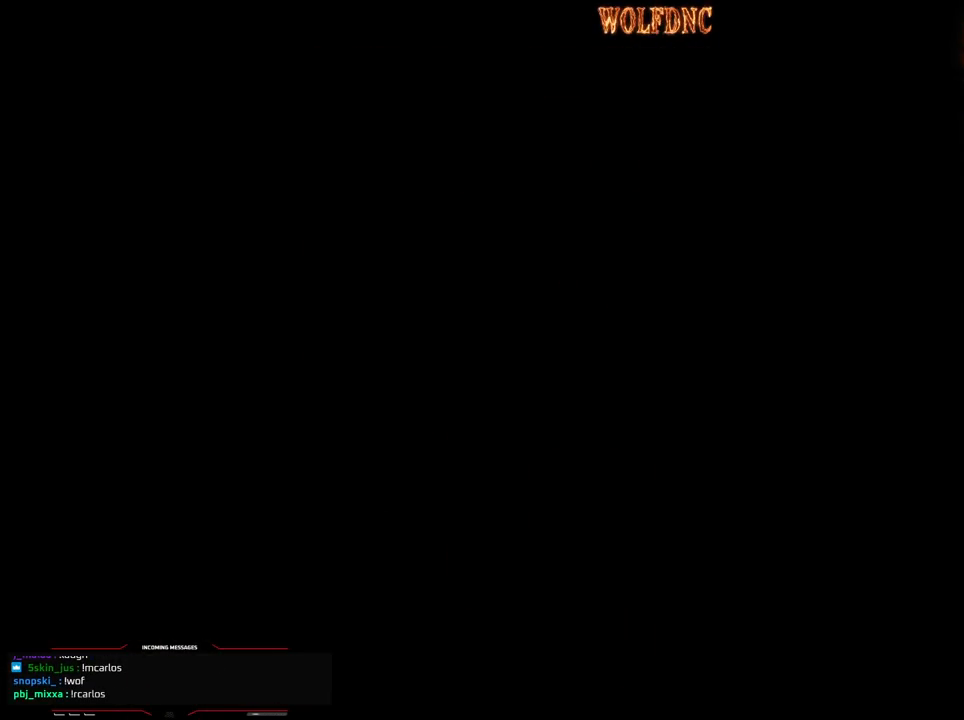
{"buttons": ["SQUARE", "DPAD_UP"], "events": [[33, "DPAD_UP", "down"], [67, "SQUARE", "down"]]}
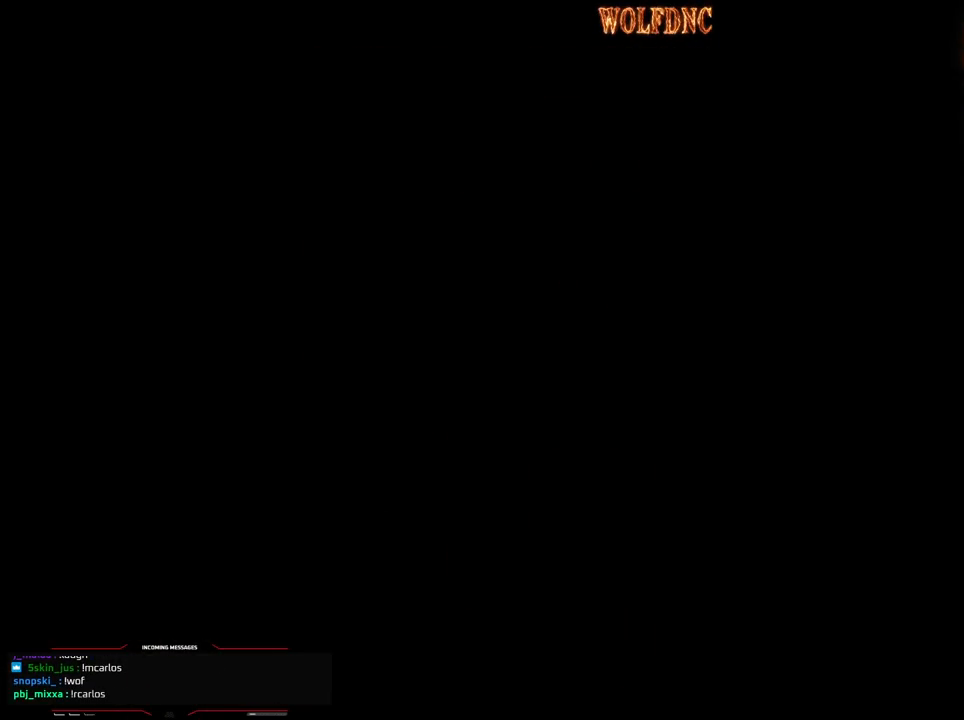
{"buttons": ["SQUARE", "DPAD_UP"], "events": []}
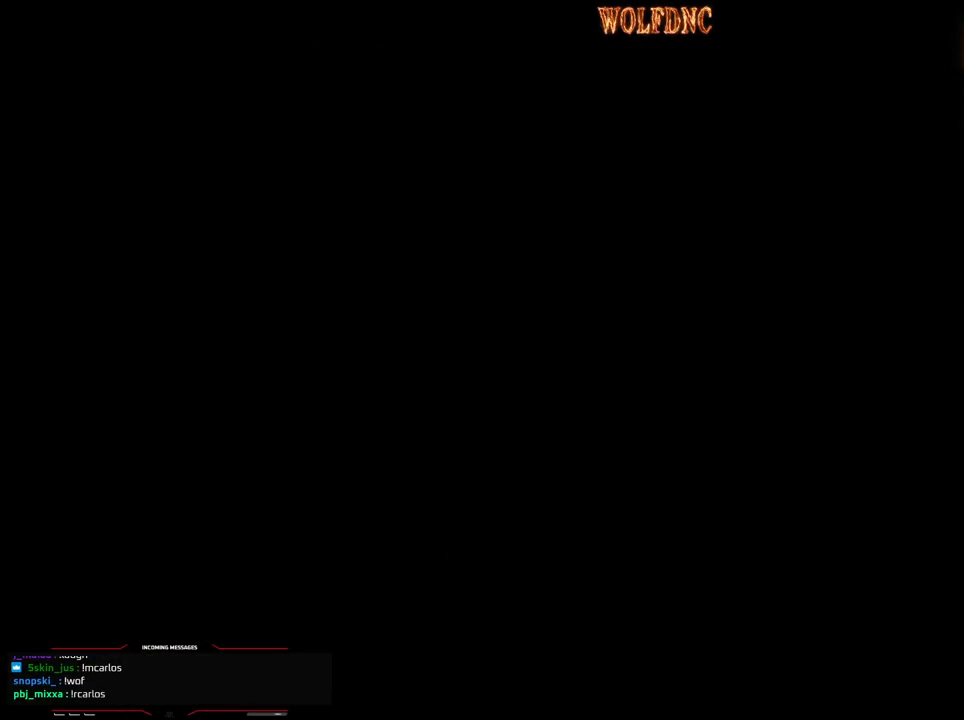
{"buttons": ["SQUARE", "DPAD_UP"], "events": []}